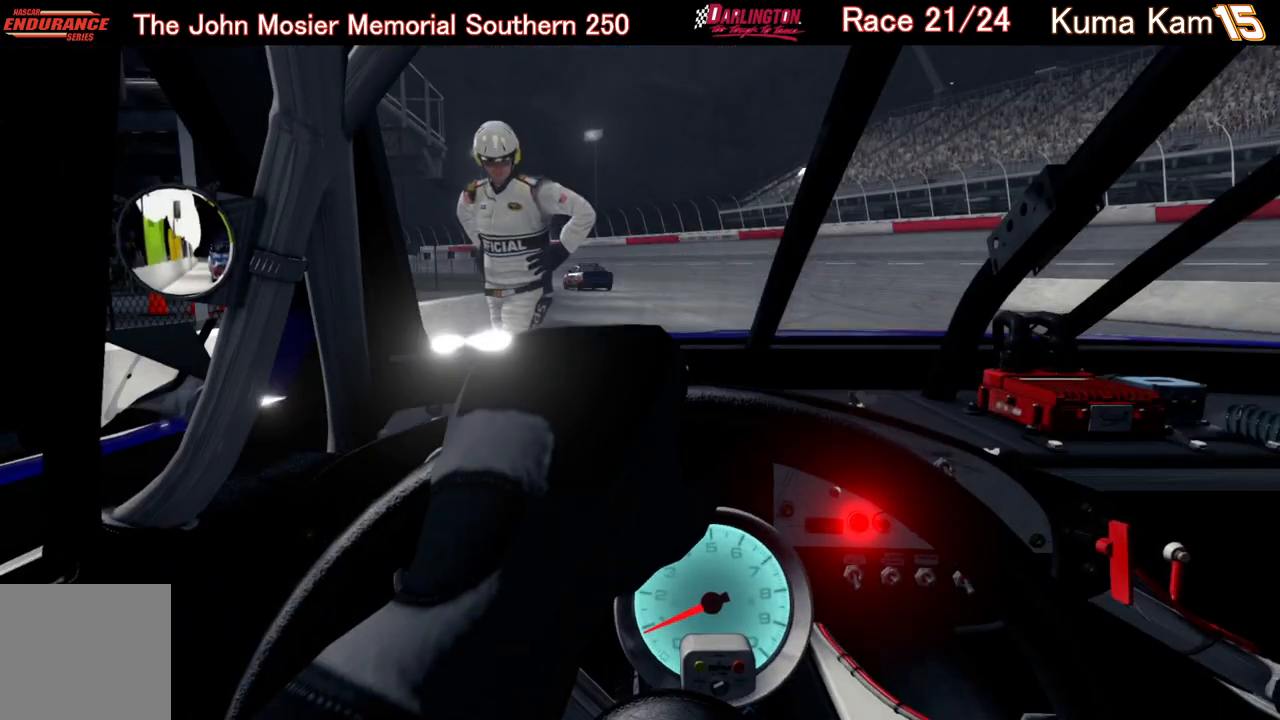
Gameplay with a controller (Xbox layout); each line is a JSON object with the inputs held at the frame after it. "events" lists button and stick changes between this image and that frame as [ms after this image, input, new state], when the widget could be followed in between.
{"buttons": [], "left_stick": "center", "right_stick": "up-right", "events": [[450, "right_stick", "up-right"]]}
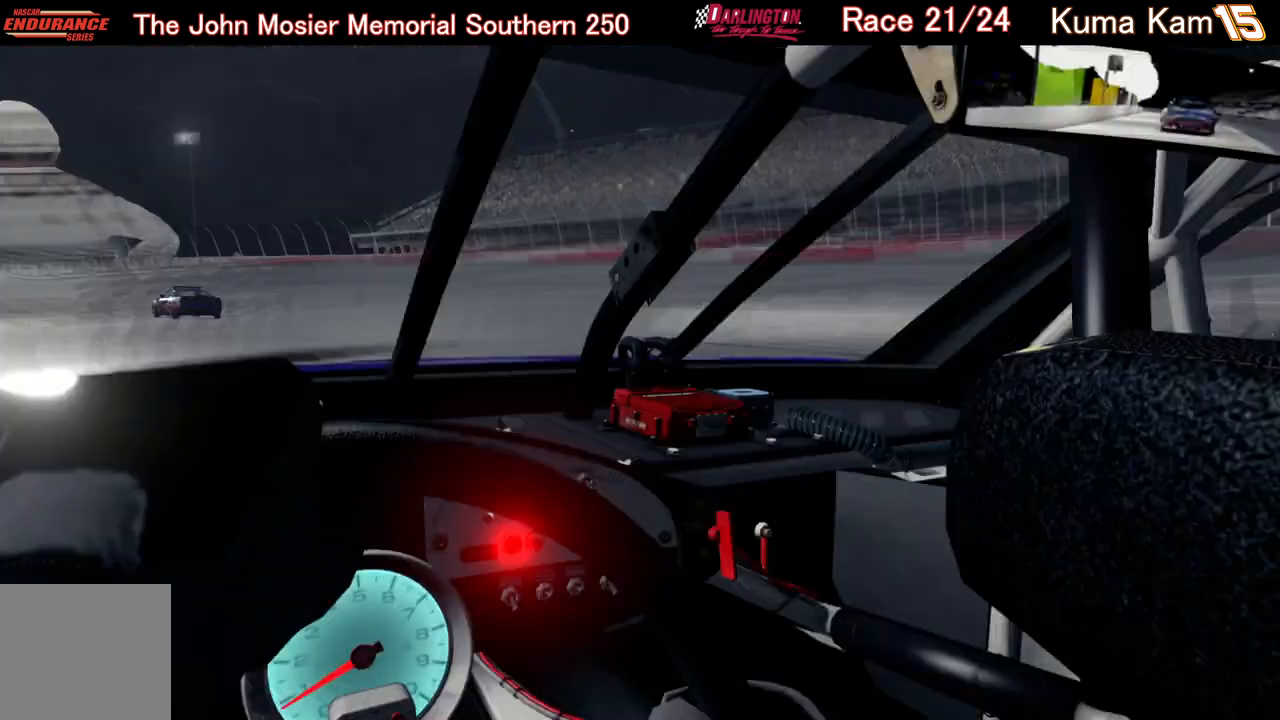
{"buttons": ["R2"], "left_stick": "center", "right_stick": "up-right", "events": [[133, "R2", "down"]]}
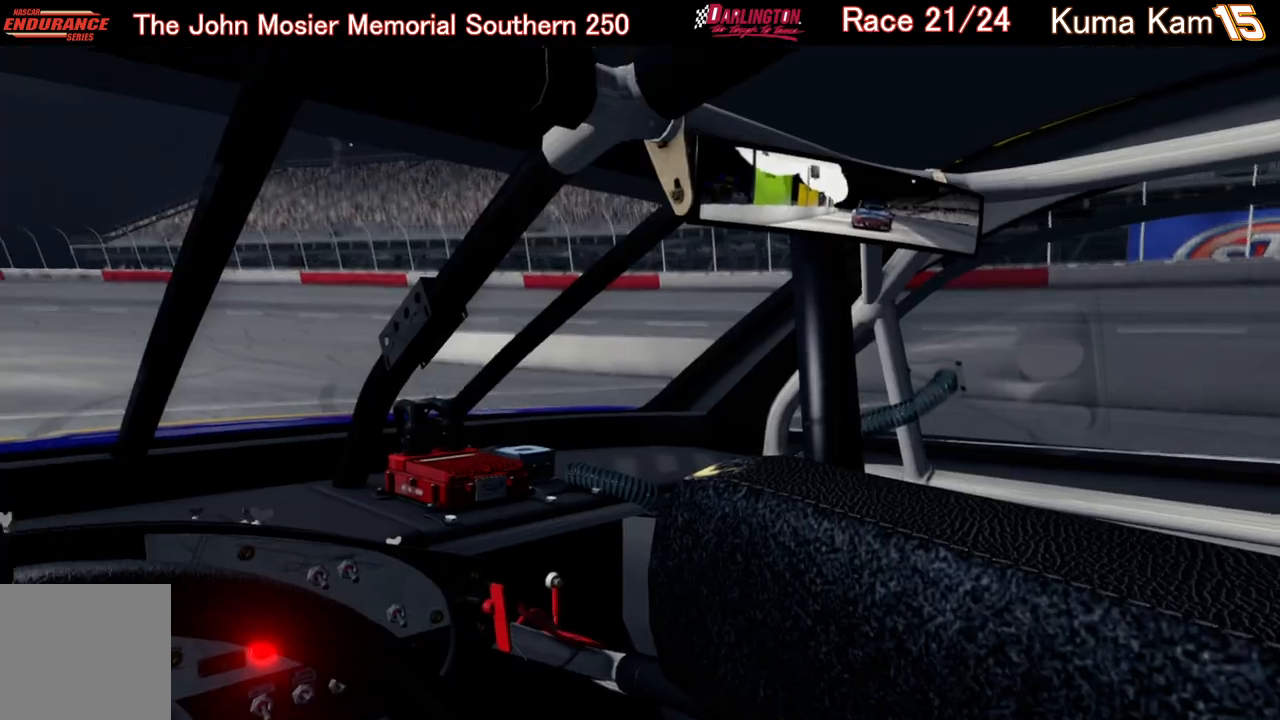
{"buttons": ["R2"], "left_stick": "center", "right_stick": "center", "events": [[83, "right_stick", "center"]]}
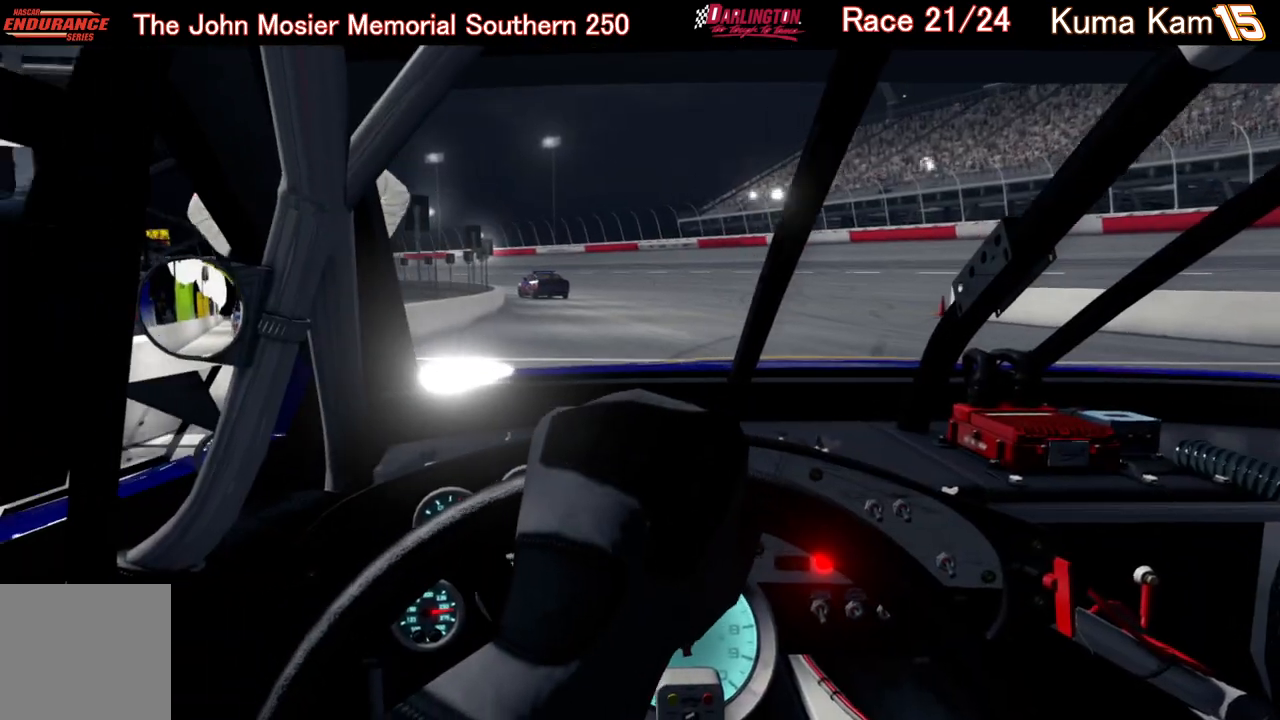
{"buttons": ["R2"], "left_stick": "center", "right_stick": "center", "events": []}
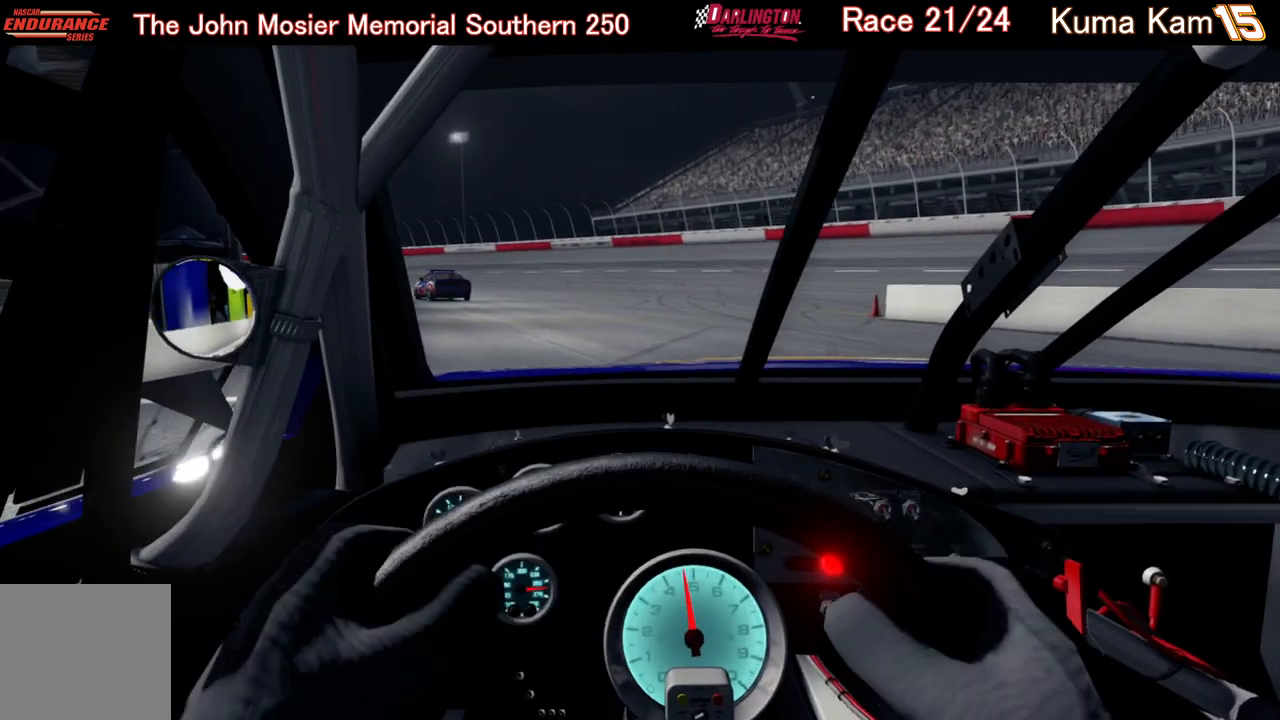
{"buttons": ["R2"], "left_stick": "center", "right_stick": "center", "events": []}
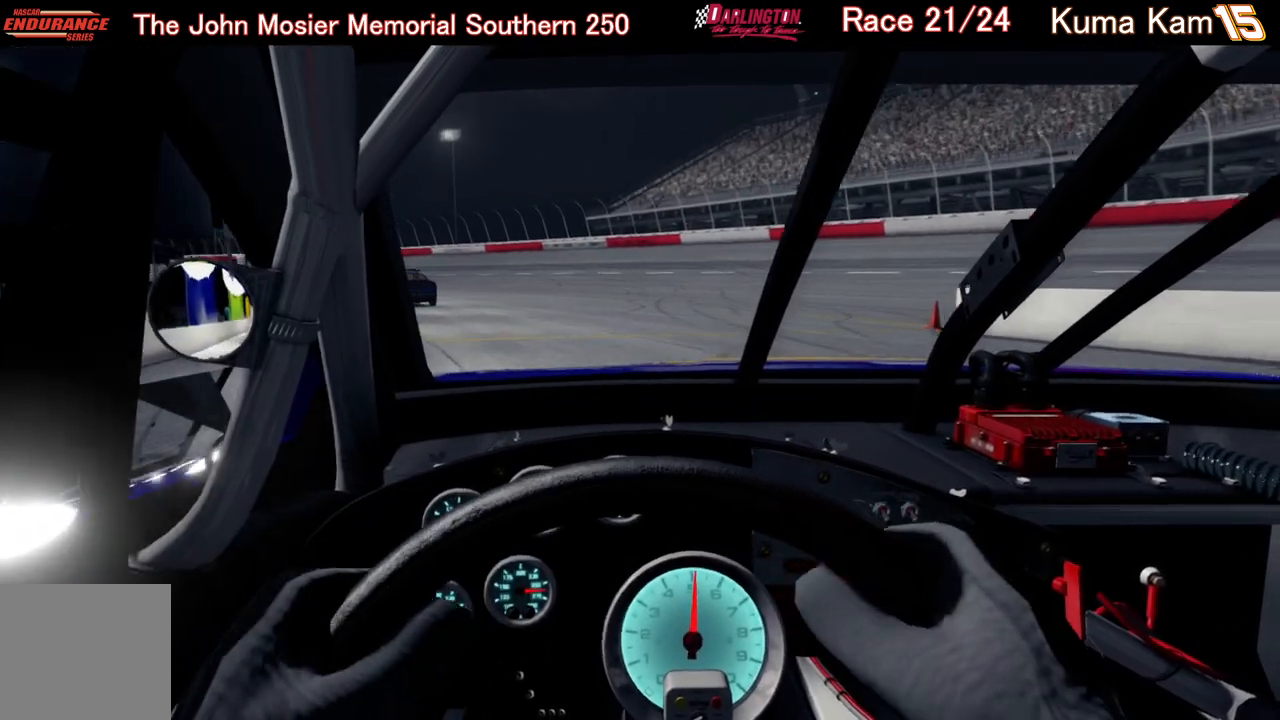
{"buttons": ["R2"], "left_stick": "left", "right_stick": "center", "events": [[383, "left_stick", "left"]]}
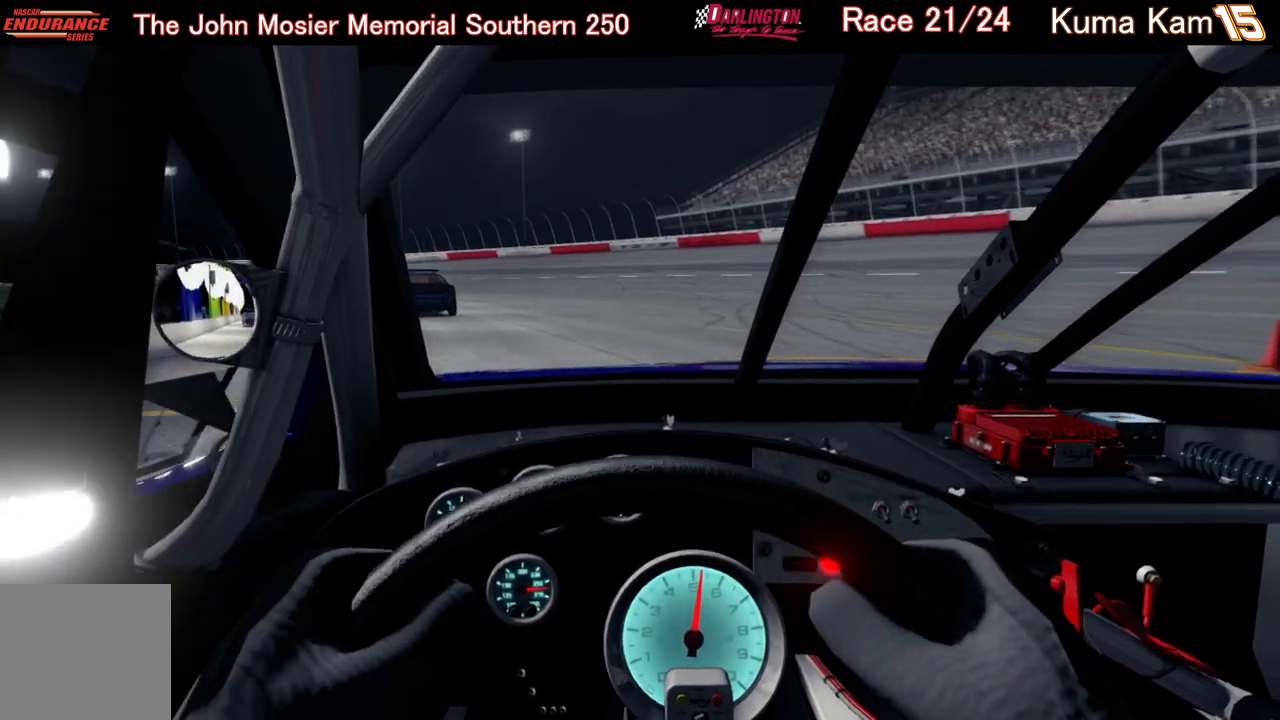
{"buttons": ["R2"], "left_stick": "left", "right_stick": "center", "events": [[217, "left_stick", "center"], [317, "left_stick", "left"]]}
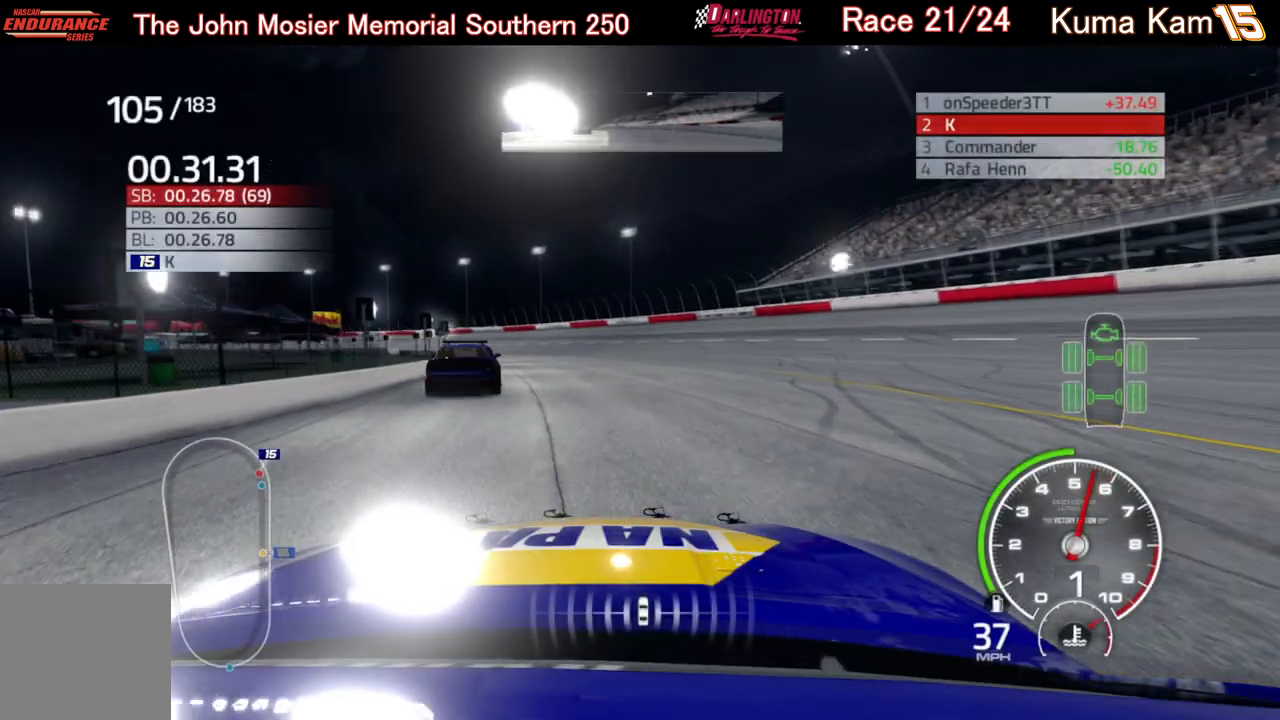
{"buttons": ["R2"], "left_stick": "left", "right_stick": "center", "events": [[50, "left_stick", "center"], [167, "left_stick", "down-left"], [300, "left_stick", "center"], [467, "left_stick", "left"]]}
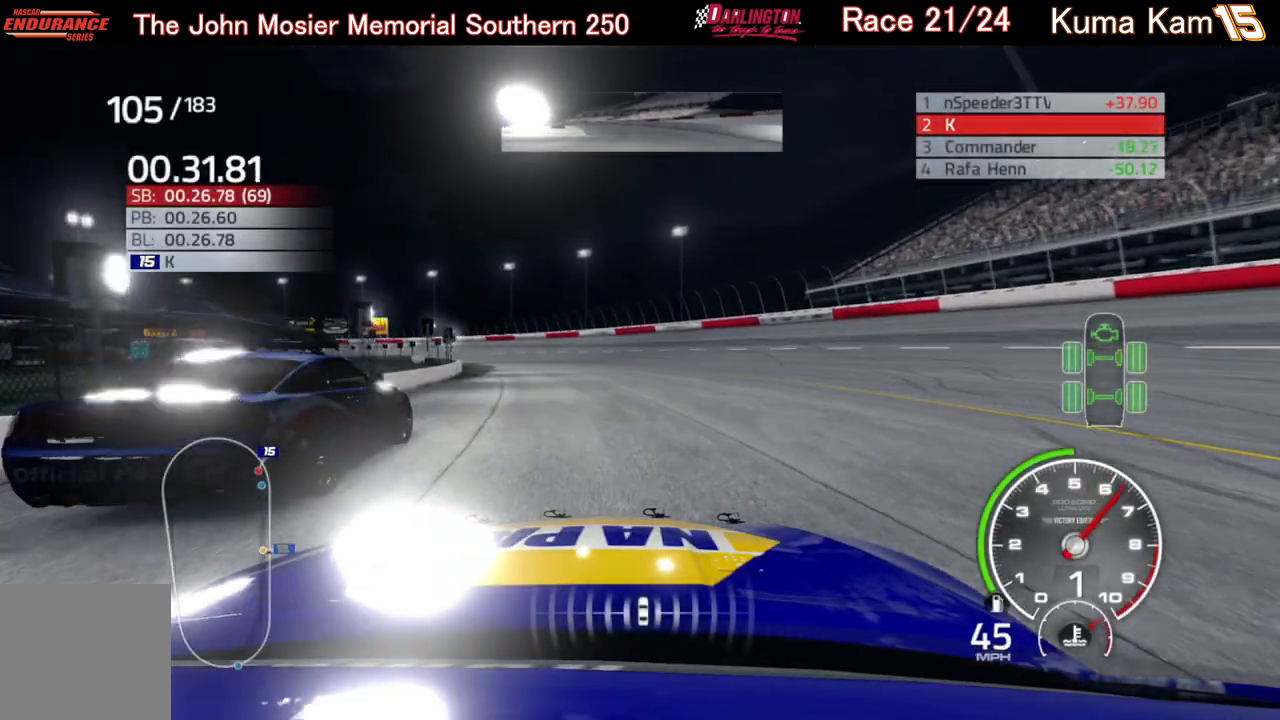
{"buttons": ["R2"], "left_stick": "center", "right_stick": "center", "events": [[167, "left_stick", "center"], [317, "left_stick", "left"], [483, "left_stick", "center"]]}
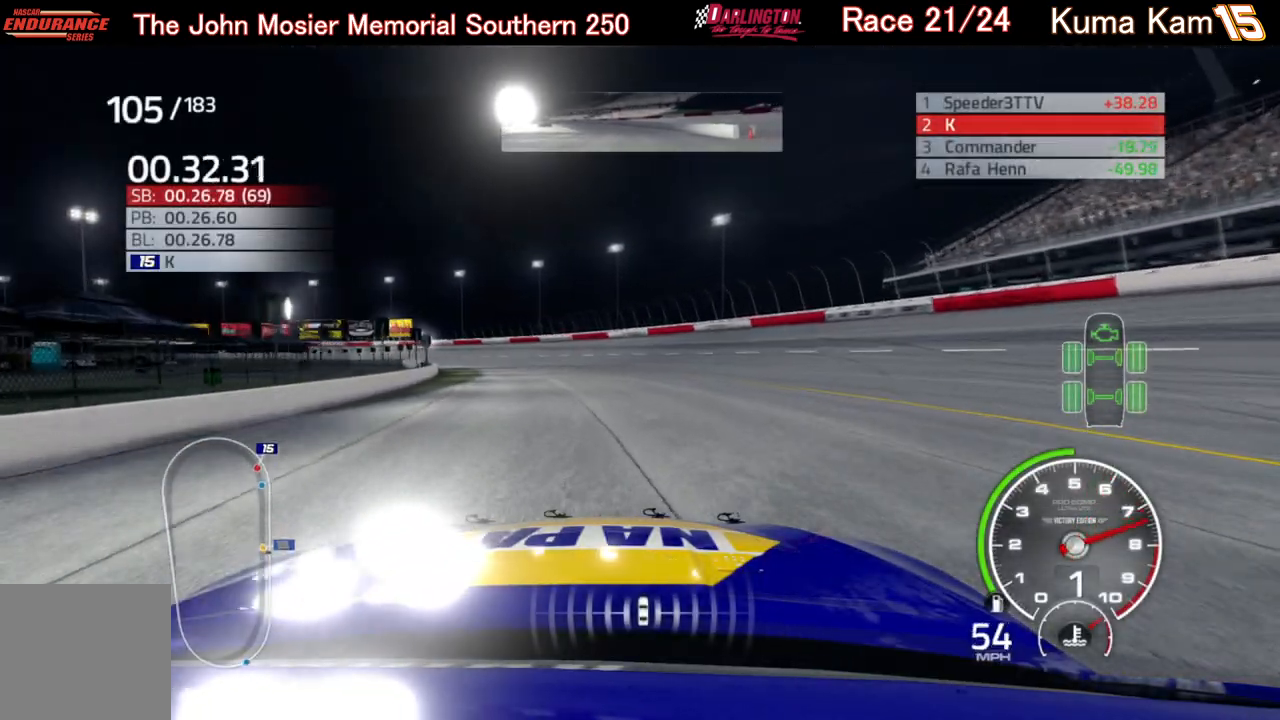
{"buttons": ["R2"], "left_stick": "center", "right_stick": "center", "events": []}
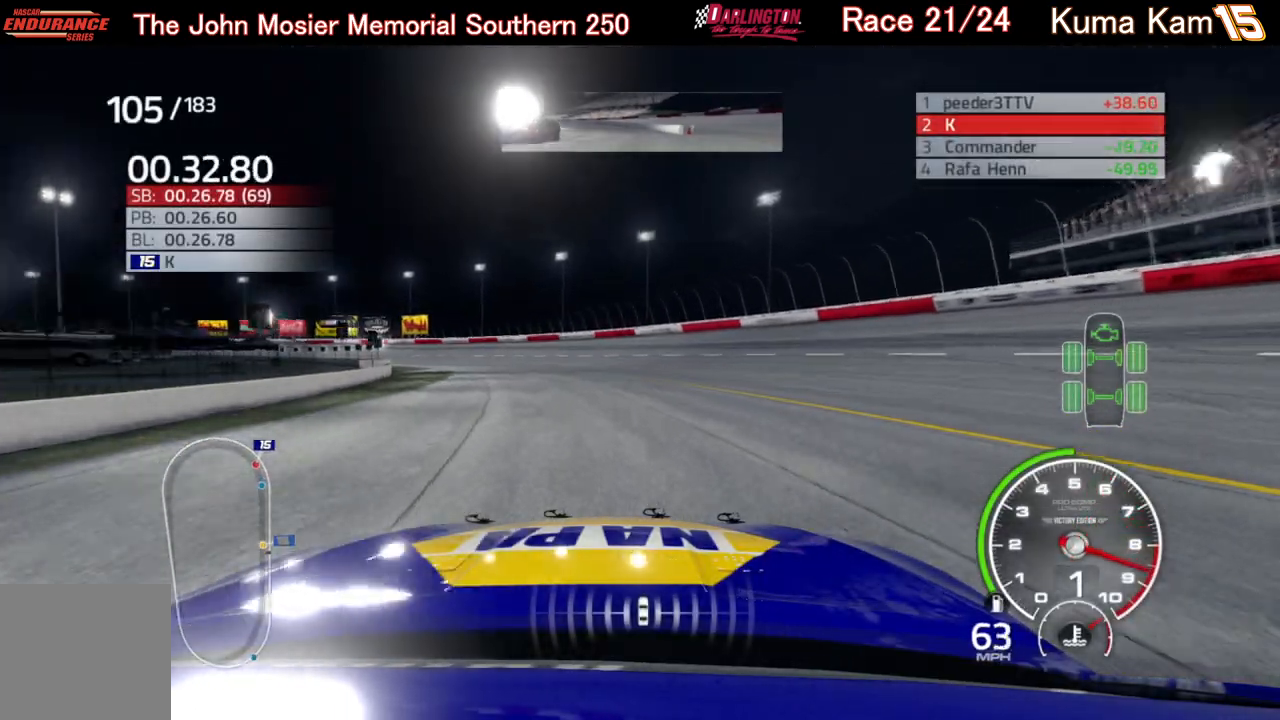
{"buttons": ["R2"], "left_stick": "left", "right_stick": "center", "events": [[67, "left_stick", "left"], [150, "B", "down"], [250, "B", "up"], [283, "left_stick", "center"], [433, "left_stick", "left"]]}
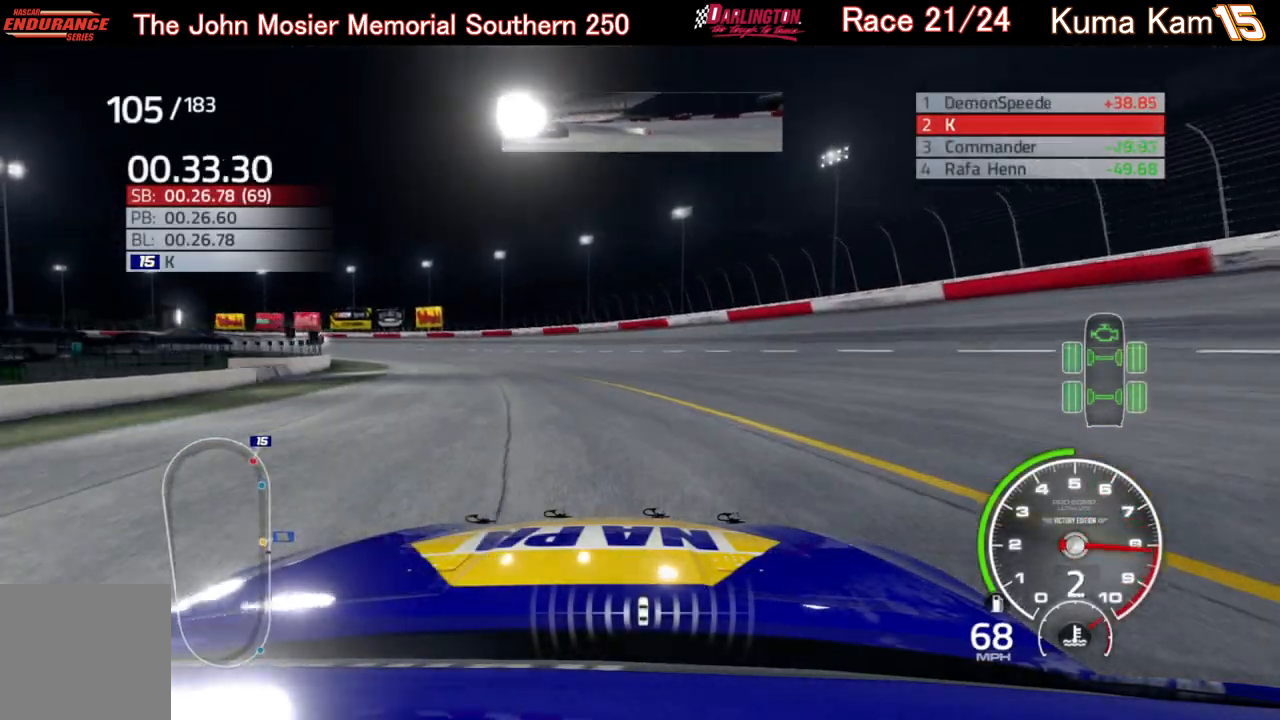
{"buttons": ["R2"], "left_stick": "left", "right_stick": "center", "events": [[83, "left_stick", "center"], [200, "left_stick", "left"], [400, "left_stick", "center"], [500, "left_stick", "left"]]}
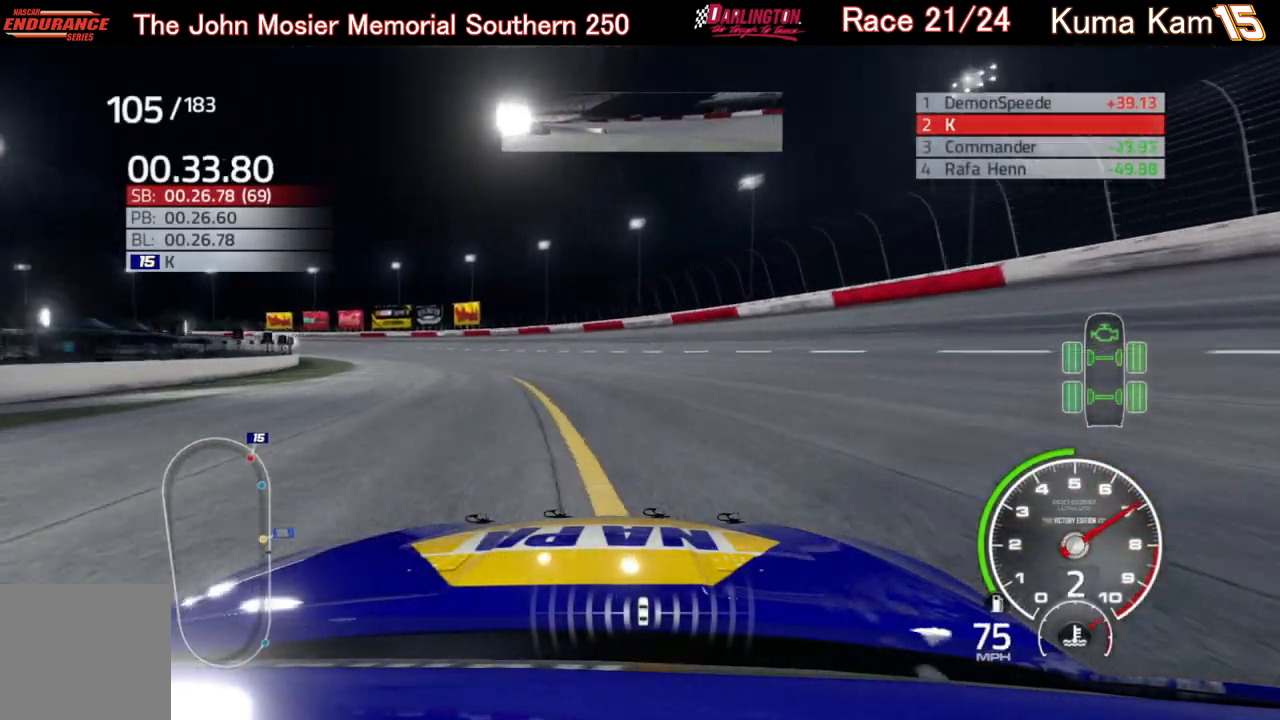
{"buttons": ["R2"], "left_stick": "left", "right_stick": "center", "events": [[250, "left_stick", "center"], [400, "left_stick", "left"]]}
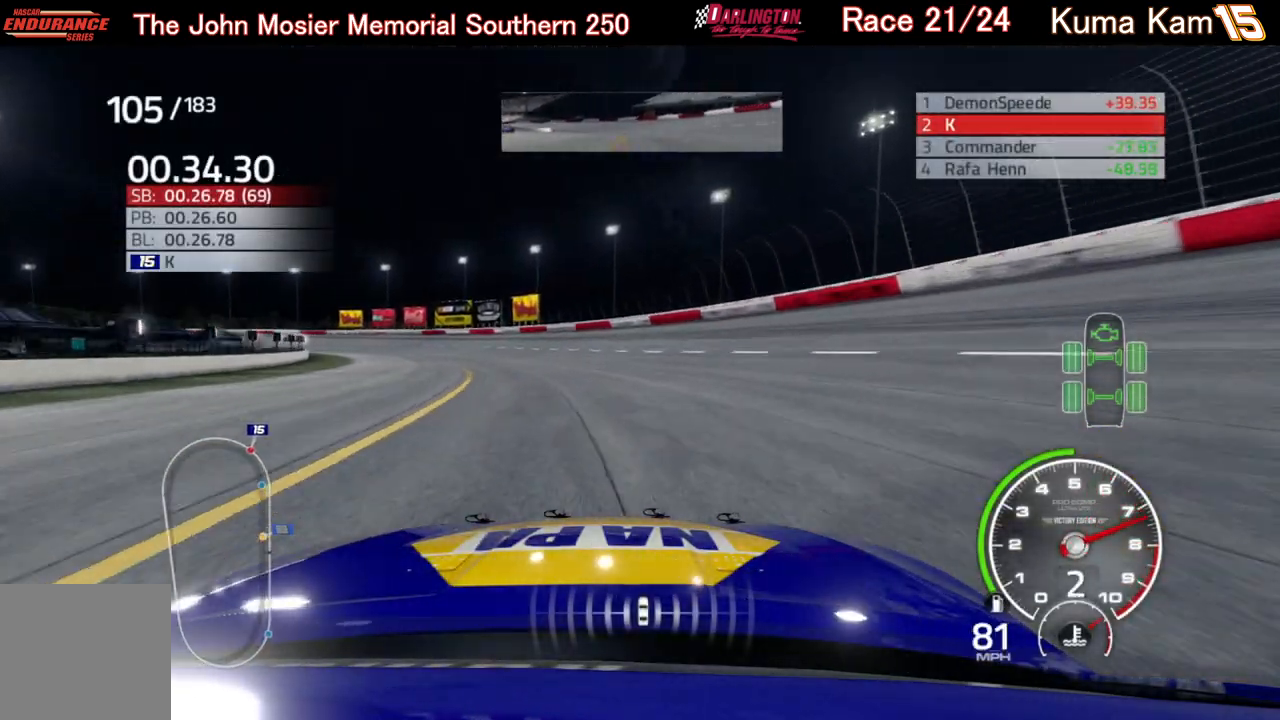
{"buttons": ["R2"], "left_stick": "center", "right_stick": "center", "events": [[83, "left_stick", "center"], [183, "left_stick", "left"], [417, "left_stick", "center"]]}
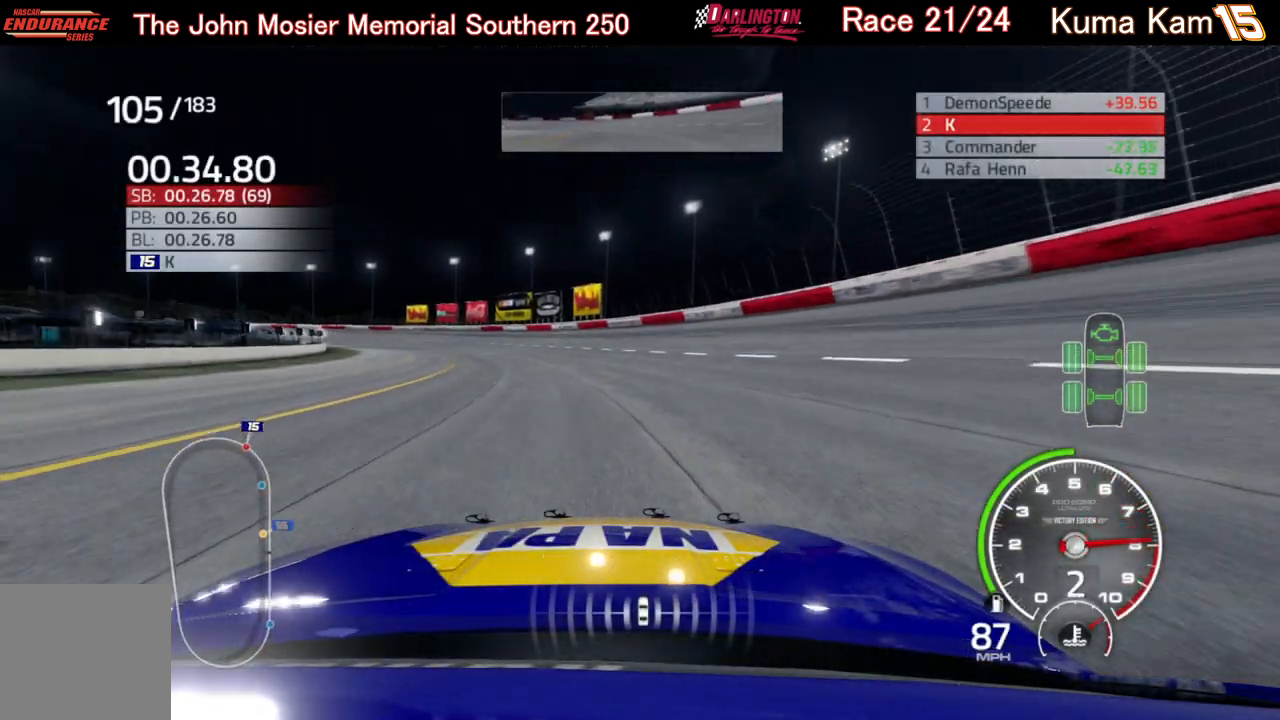
{"buttons": ["R2"], "left_stick": "left", "right_stick": "center", "events": [[267, "left_stick", "left"]]}
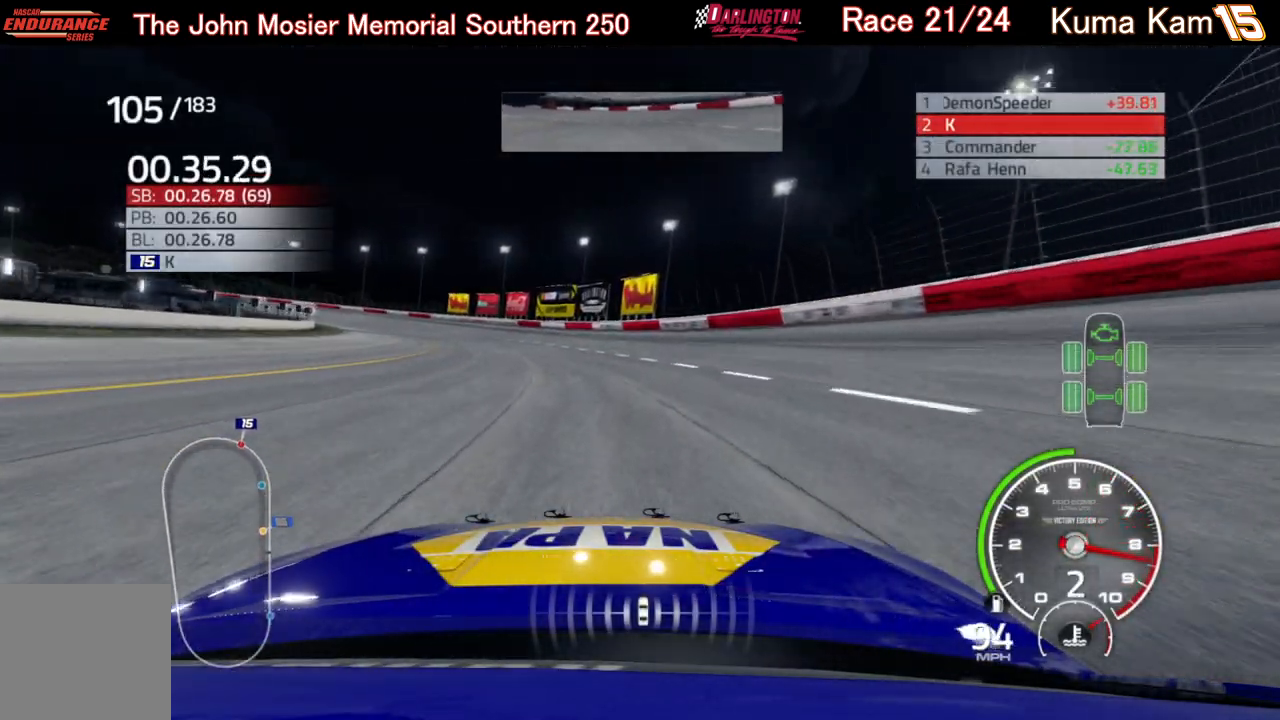
{"buttons": ["R2"], "left_stick": "left", "right_stick": "center", "events": [[217, "left_stick", "center"], [367, "left_stick", "left"]]}
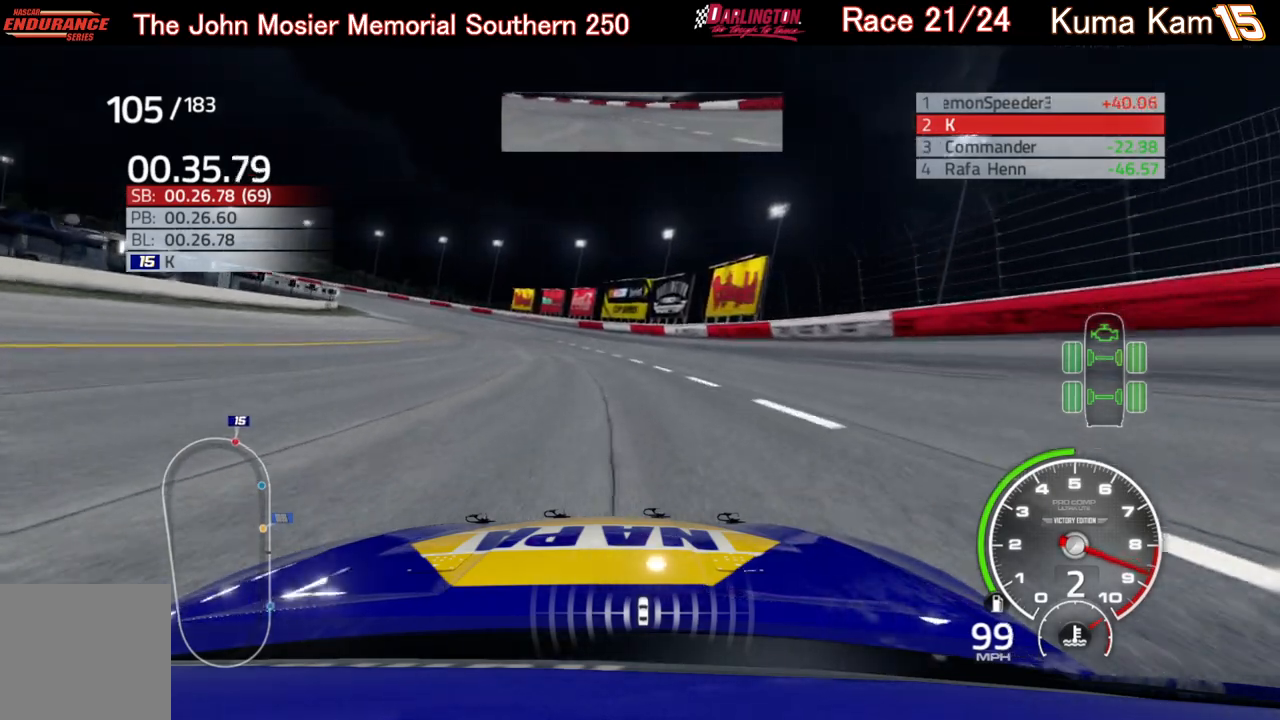
{"buttons": ["R2"], "left_stick": "center", "right_stick": "center", "events": [[433, "left_stick", "center"]]}
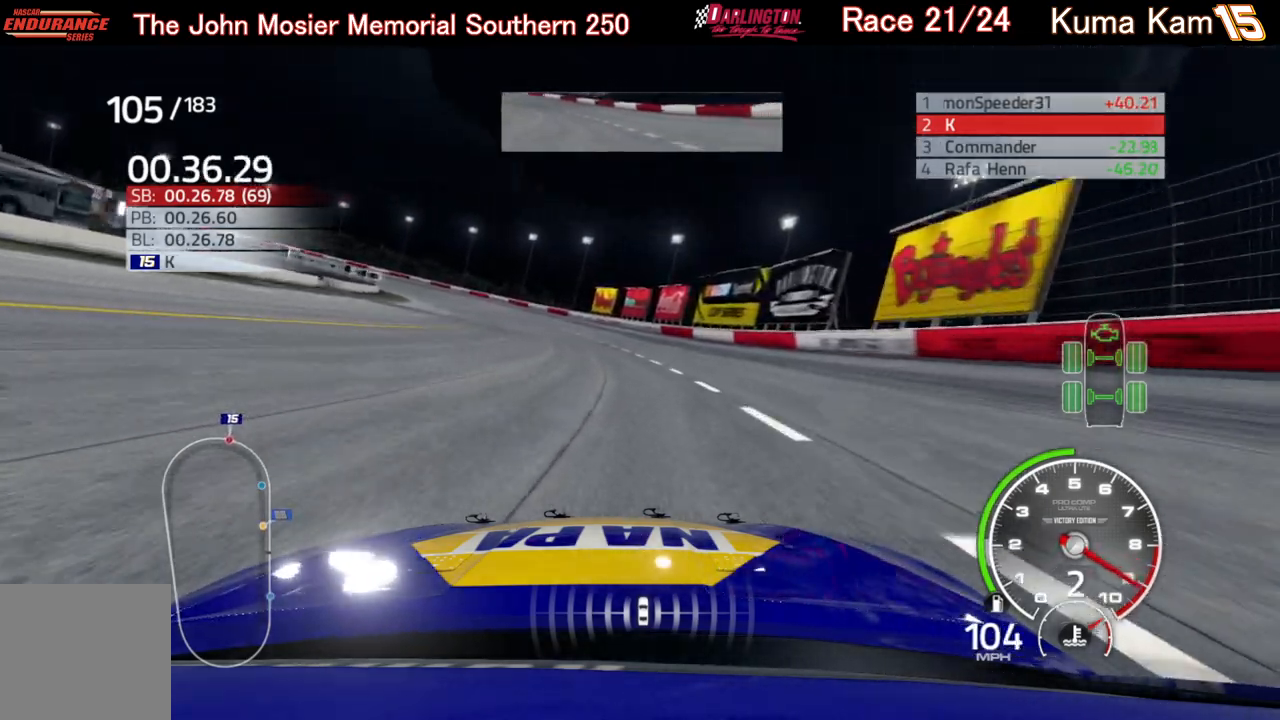
{"buttons": ["R2"], "left_stick": "left", "right_stick": "center", "events": [[183, "left_stick", "left"], [383, "left_stick", "center"], [450, "left_stick", "left"]]}
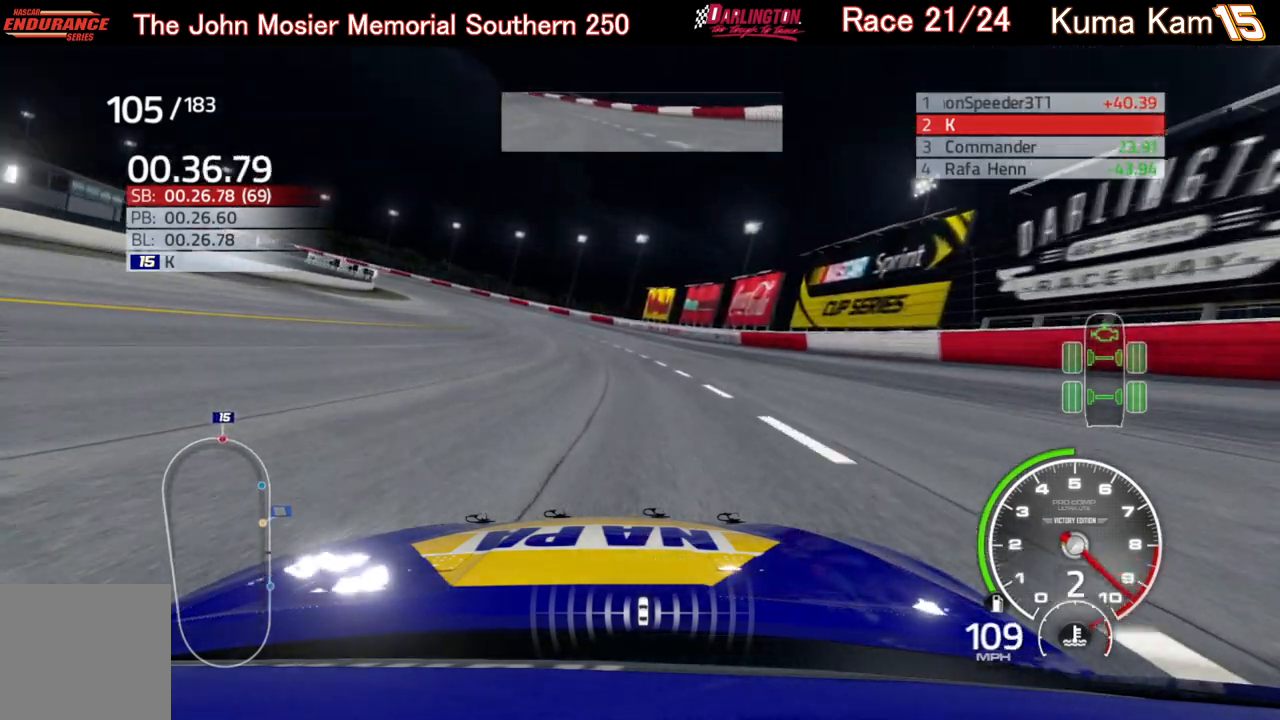
{"buttons": ["R2"], "left_stick": "left", "right_stick": "center", "events": [[133, "left_stick", "center"], [233, "B", "down"], [233, "left_stick", "left"], [300, "B", "up"], [400, "left_stick", "center"], [483, "left_stick", "left"]]}
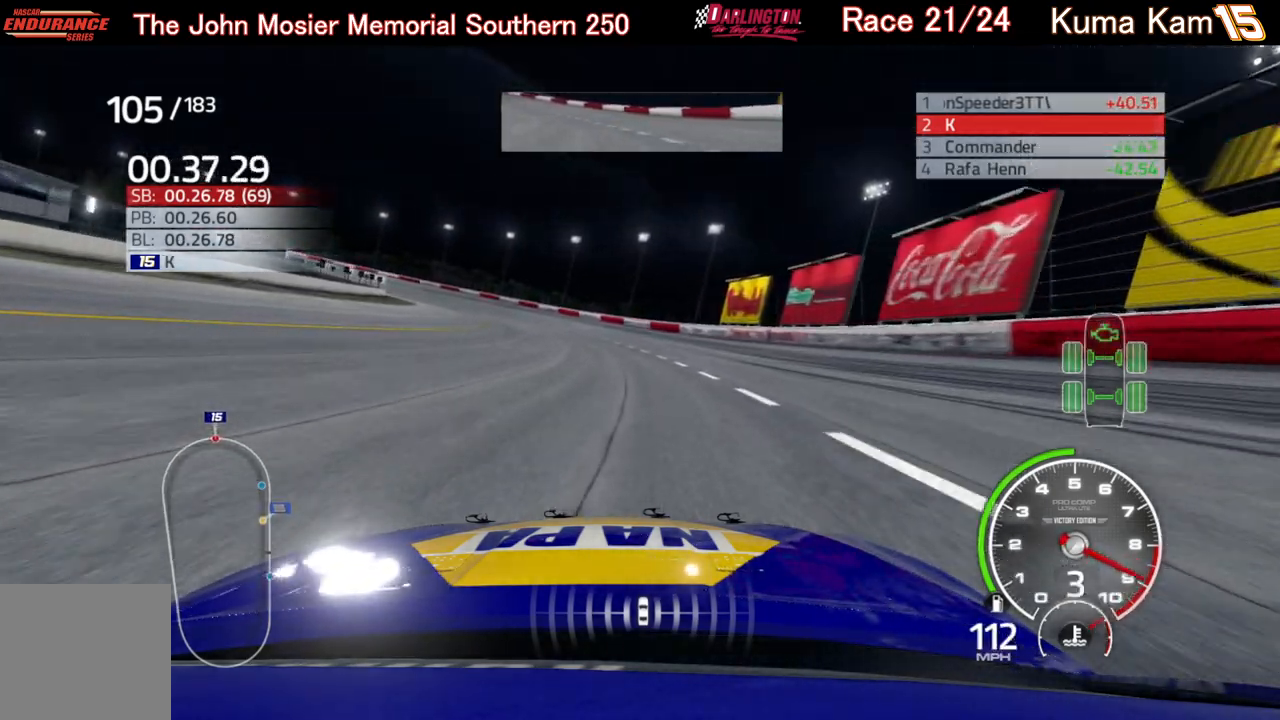
{"buttons": ["R2"], "left_stick": "left", "right_stick": "center", "events": [[133, "left_stick", "center"], [183, "left_stick", "left"], [350, "left_stick", "center"], [433, "left_stick", "left"]]}
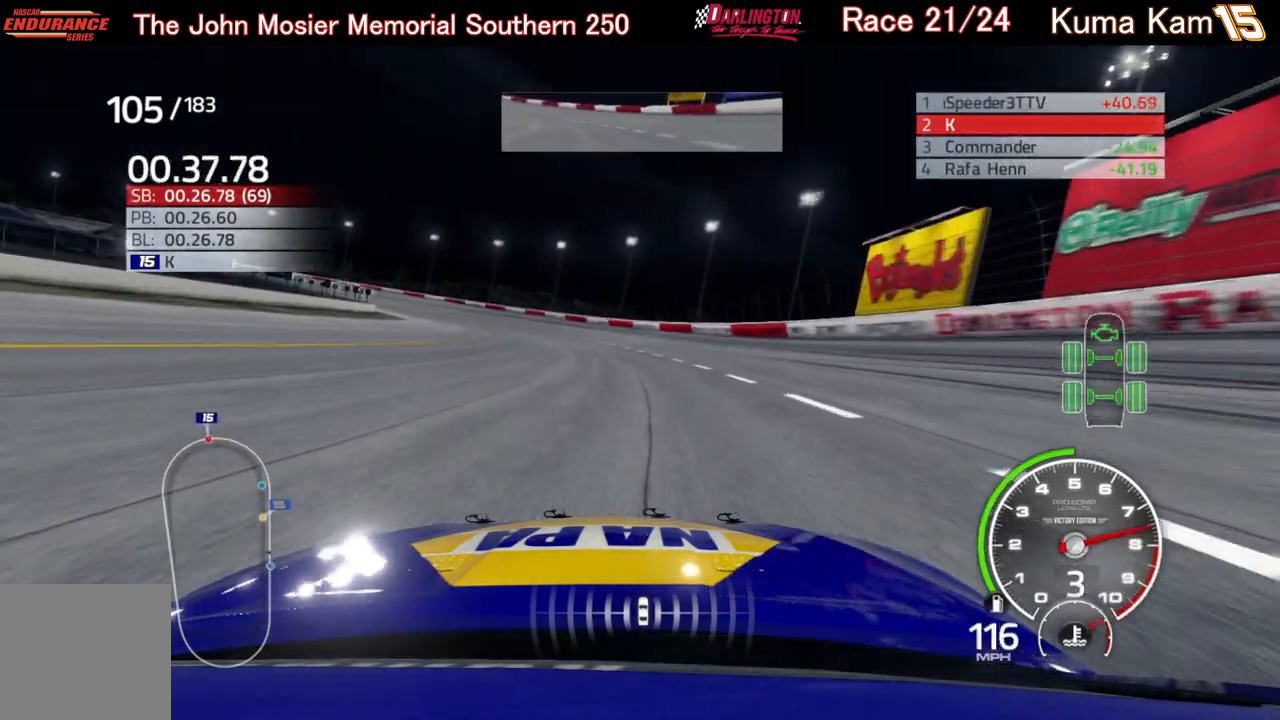
{"buttons": ["R2"], "left_stick": "left", "right_stick": "center", "events": [[133, "left_stick", "center"], [183, "left_stick", "left"], [383, "left_stick", "center"], [433, "left_stick", "left"]]}
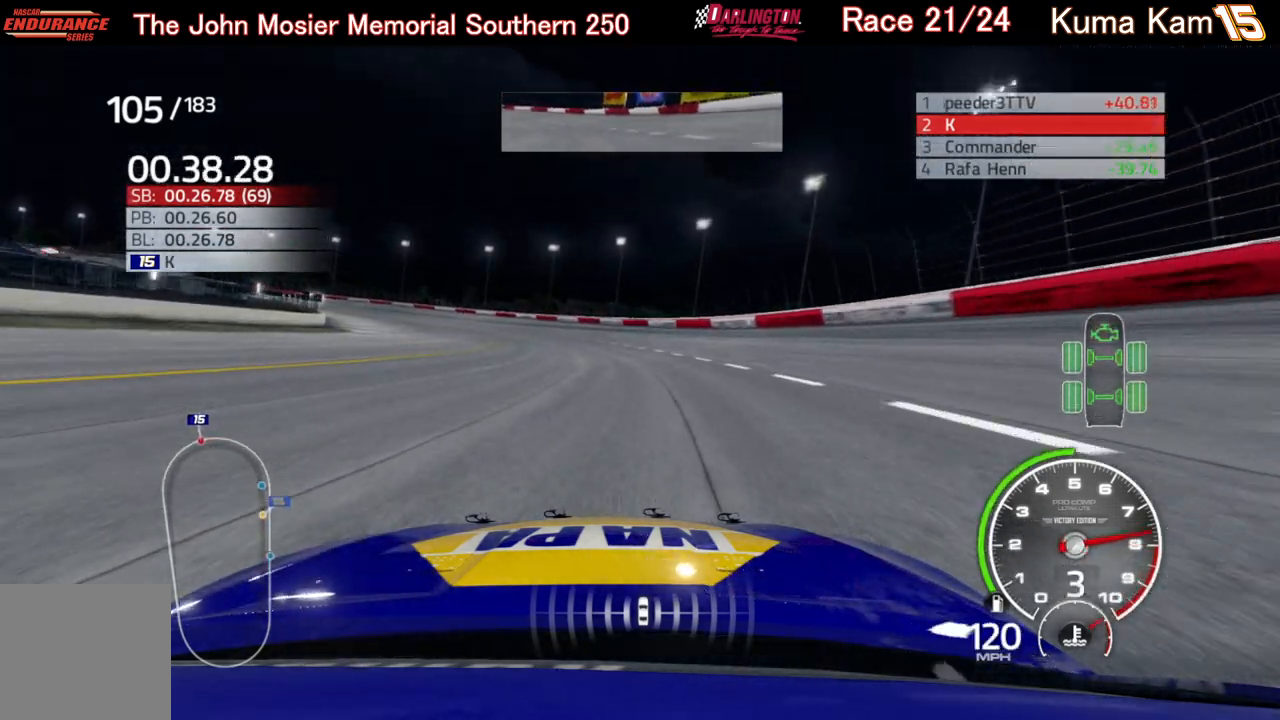
{"buttons": ["R2"], "left_stick": "left", "right_stick": "center", "events": [[133, "left_stick", "center"], [183, "left_stick", "left"], [417, "left_stick", "center"], [500, "left_stick", "left"]]}
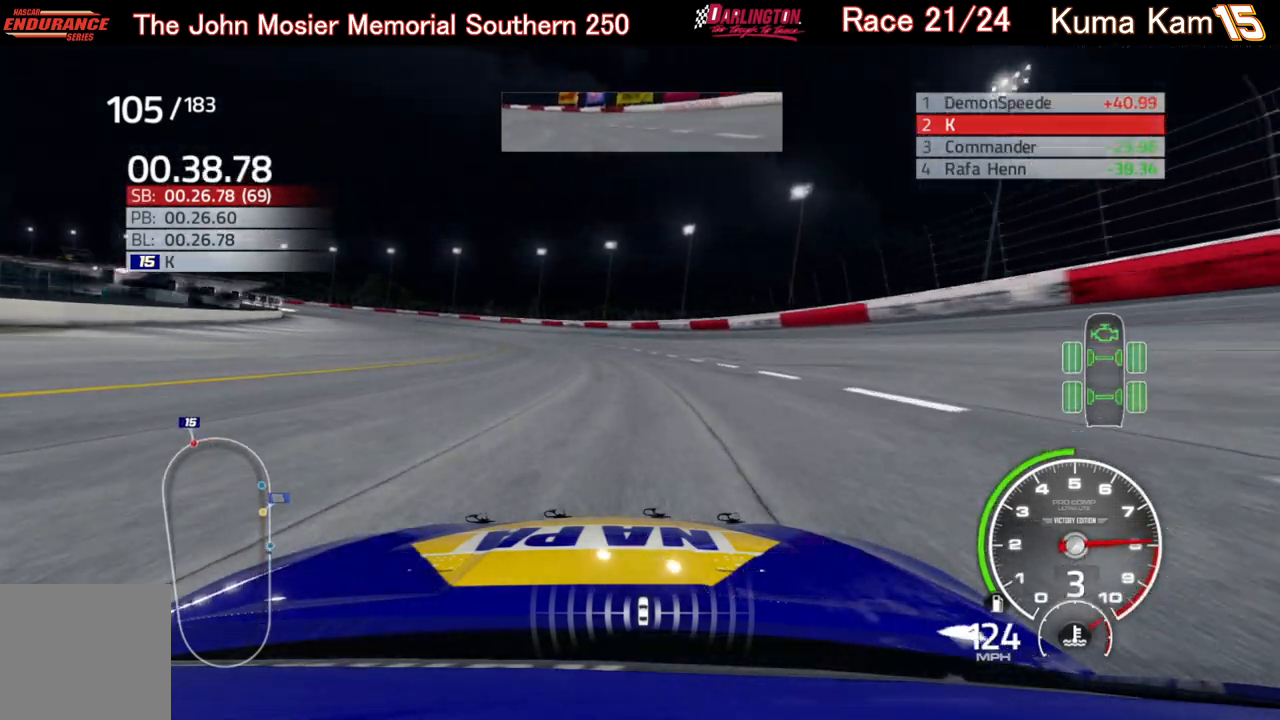
{"buttons": ["R2"], "left_stick": "center", "right_stick": "center", "events": [[267, "left_stick", "center"], [317, "left_stick", "left"], [483, "left_stick", "center"]]}
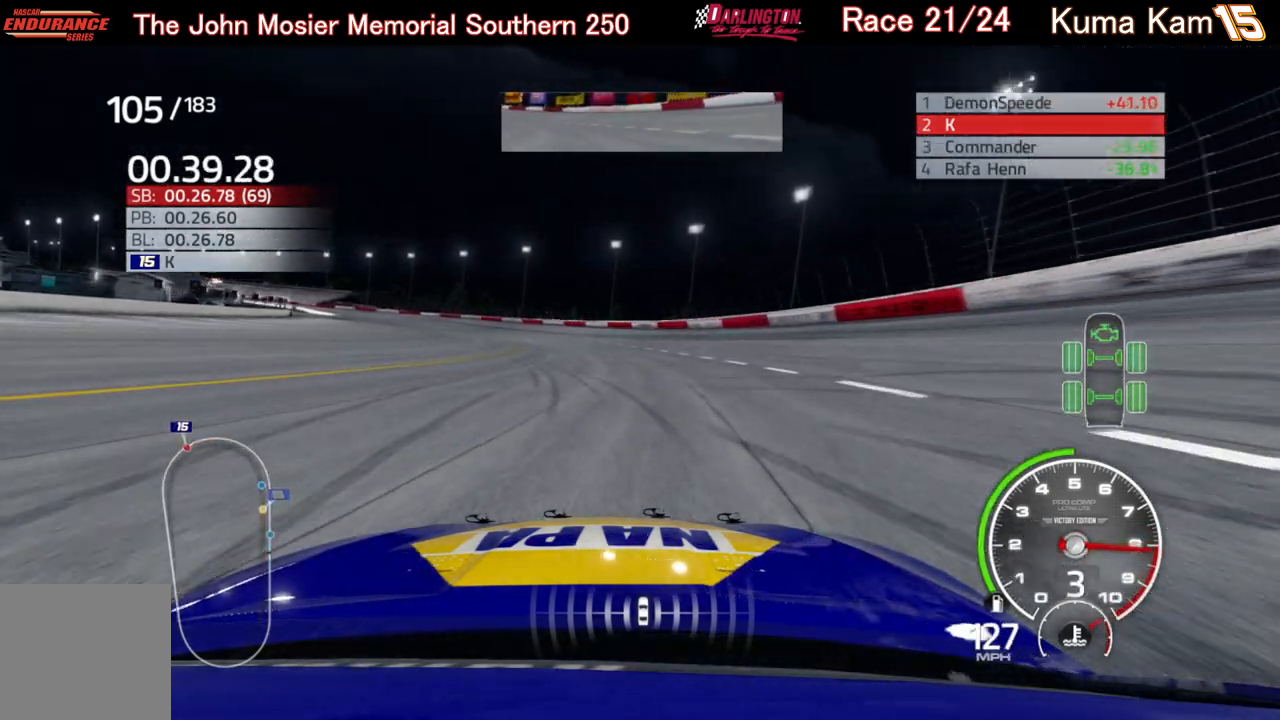
{"buttons": ["R2"], "left_stick": "left", "right_stick": "center", "events": [[33, "left_stick", "left"], [300, "left_stick", "center"], [400, "left_stick", "left"]]}
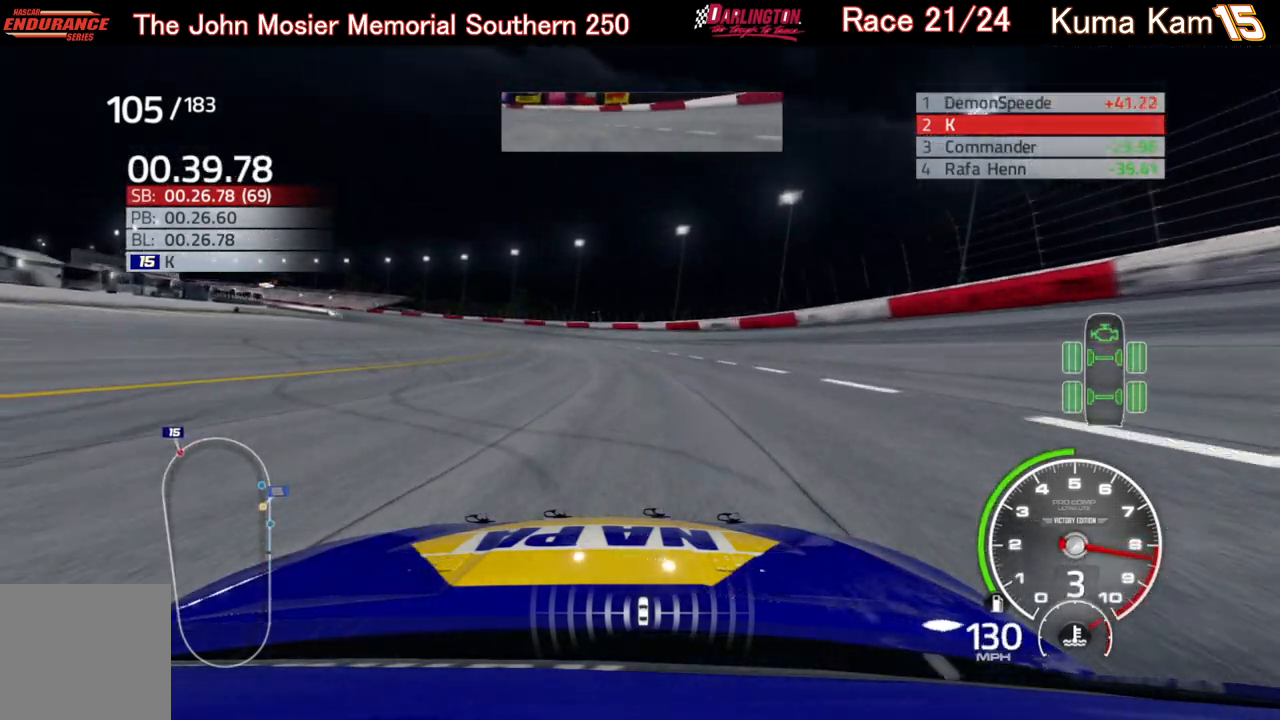
{"buttons": ["R2"], "left_stick": "center", "right_stick": "center", "events": [[200, "left_stick", "center"], [250, "left_stick", "left"], [450, "left_stick", "center"]]}
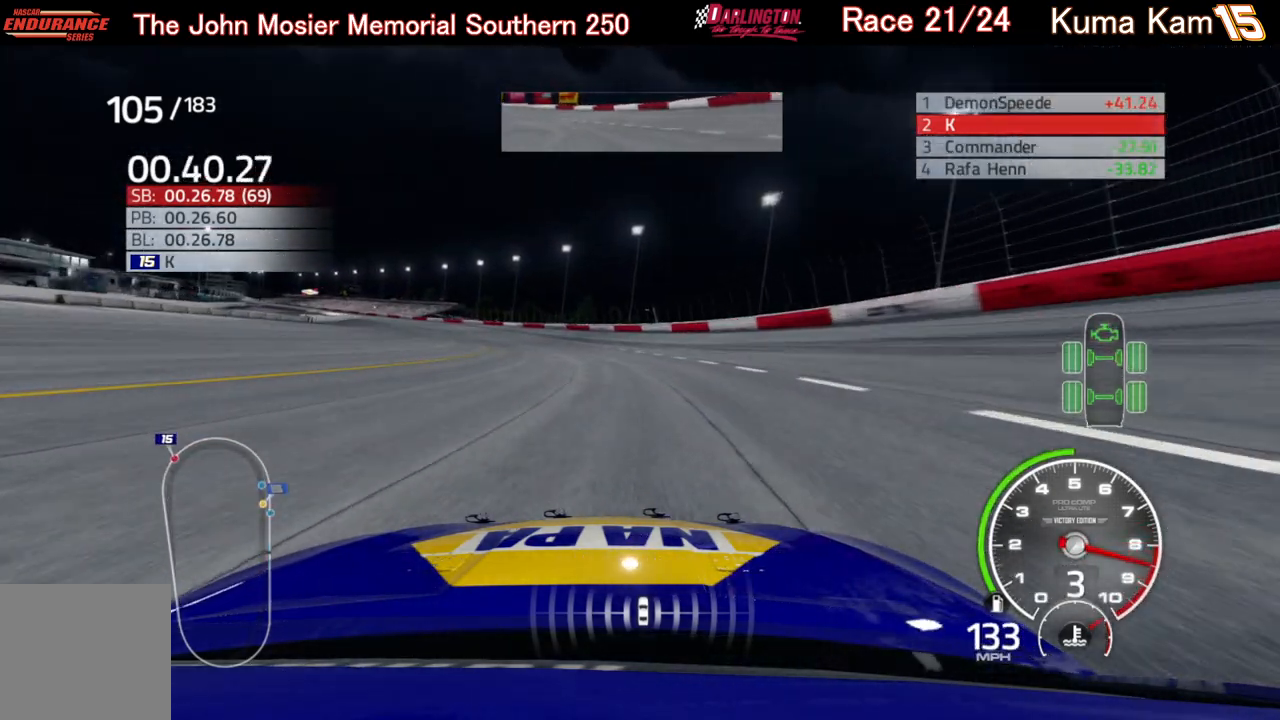
{"buttons": ["R2"], "left_stick": "center", "right_stick": "center", "events": [[50, "left_stick", "left"], [217, "left_stick", "center"], [283, "left_stick", "left"], [500, "left_stick", "center"]]}
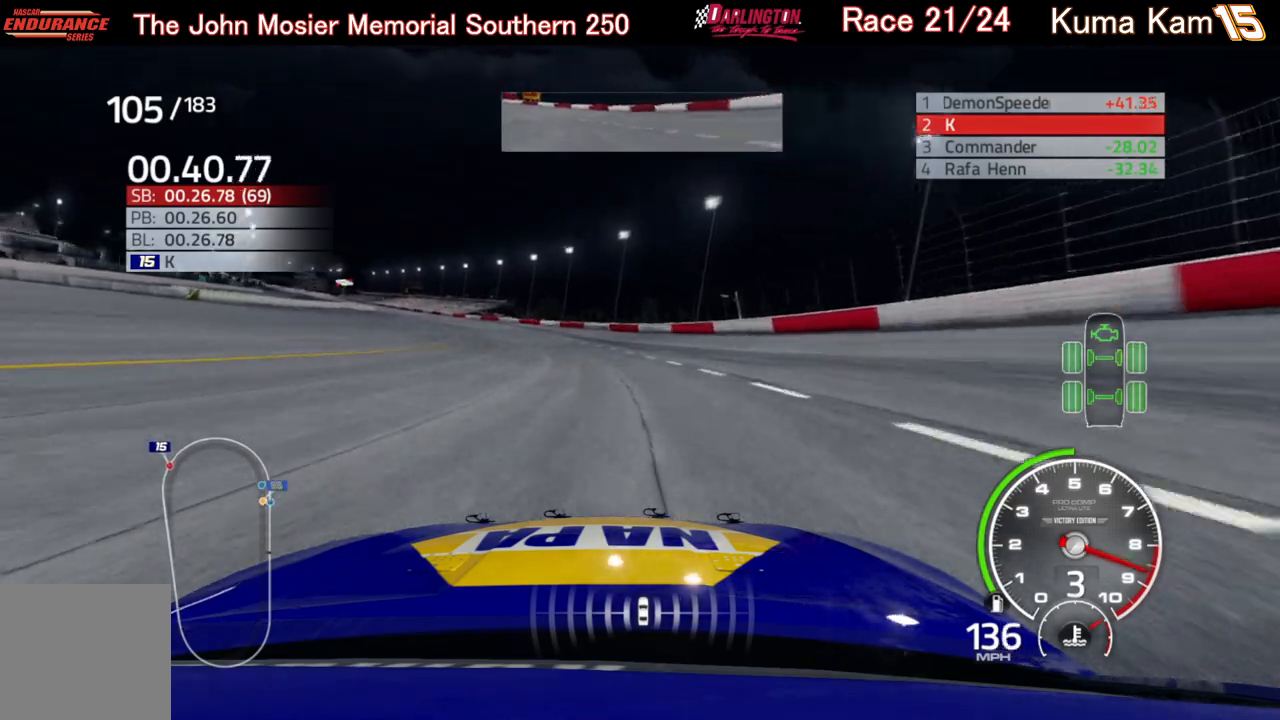
{"buttons": ["R2"], "left_stick": "left", "right_stick": "center", "events": [[33, "left_stick", "left"], [267, "left_stick", "center"], [367, "left_stick", "left"]]}
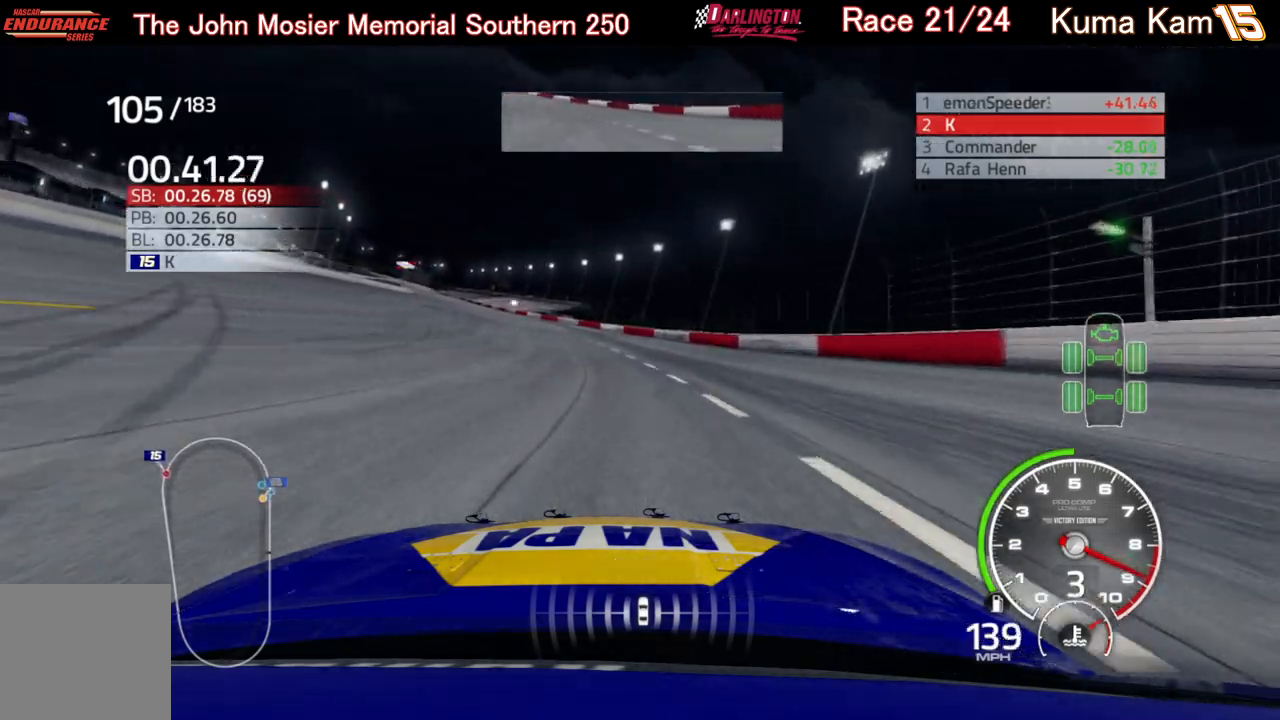
{"buttons": ["R2"], "left_stick": "center", "right_stick": "center", "events": [[33, "left_stick", "center"], [83, "left_stick", "left"], [283, "left_stick", "center"], [333, "left_stick", "left"], [500, "left_stick", "center"]]}
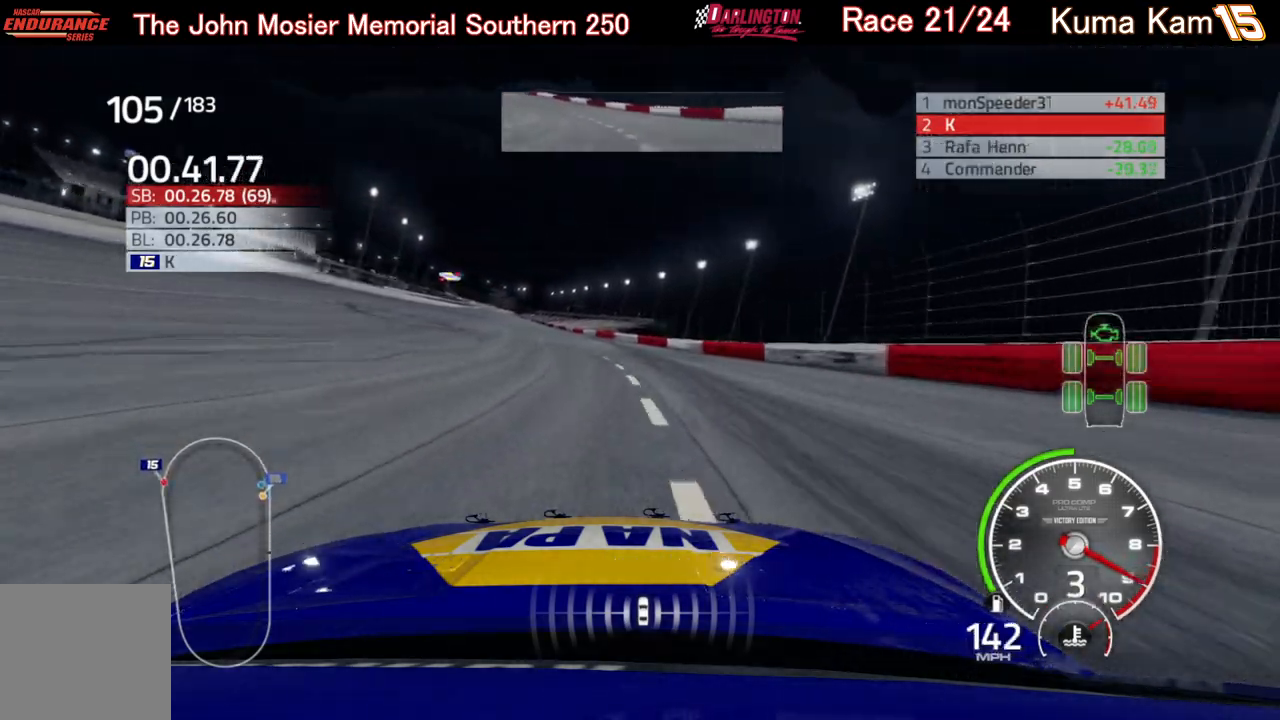
{"buttons": ["R2"], "left_stick": "left", "right_stick": "center", "events": [[117, "left_stick", "left"], [267, "left_stick", "center"], [383, "left_stick", "left"]]}